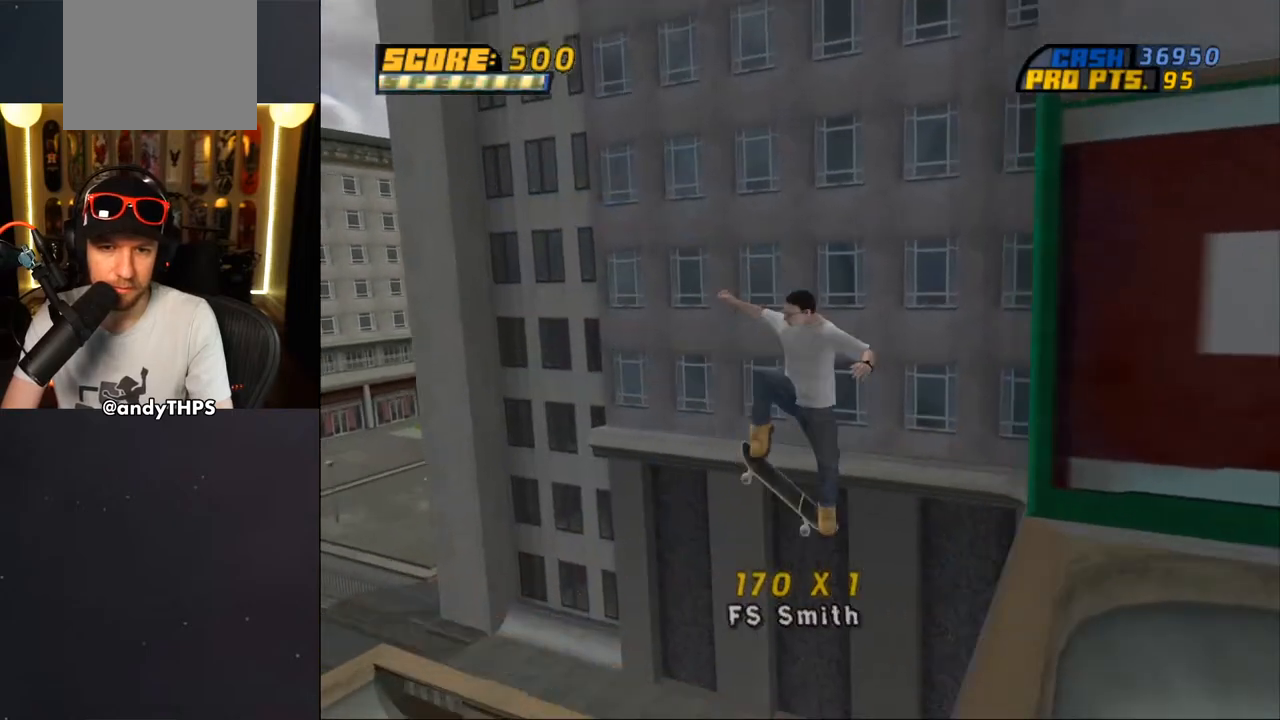
Gameplay with a controller (PlayStation layout); each line is a JSON object with the inputs held at the frame after it. "events" lists button and stick changes between this image and that frame as [ms after this image, input, new state], when the widget could be followed in between. Not read: L2 R2 START.
{"buttons": [], "left_stick": "center", "right_stick": "center", "events": [[83, "DPAD_DOWN", "up"], [100, "DPAD_LEFT", "up"], [100, "TRIANGLE", "up"], [117, "L1", "up"], [150, "CROSS", "up"], [233, "right_stick", "down-left"], [333, "right_stick", "center"], [433, "DPAD_UP", "down"], [500, "DPAD_UP", "up"]]}
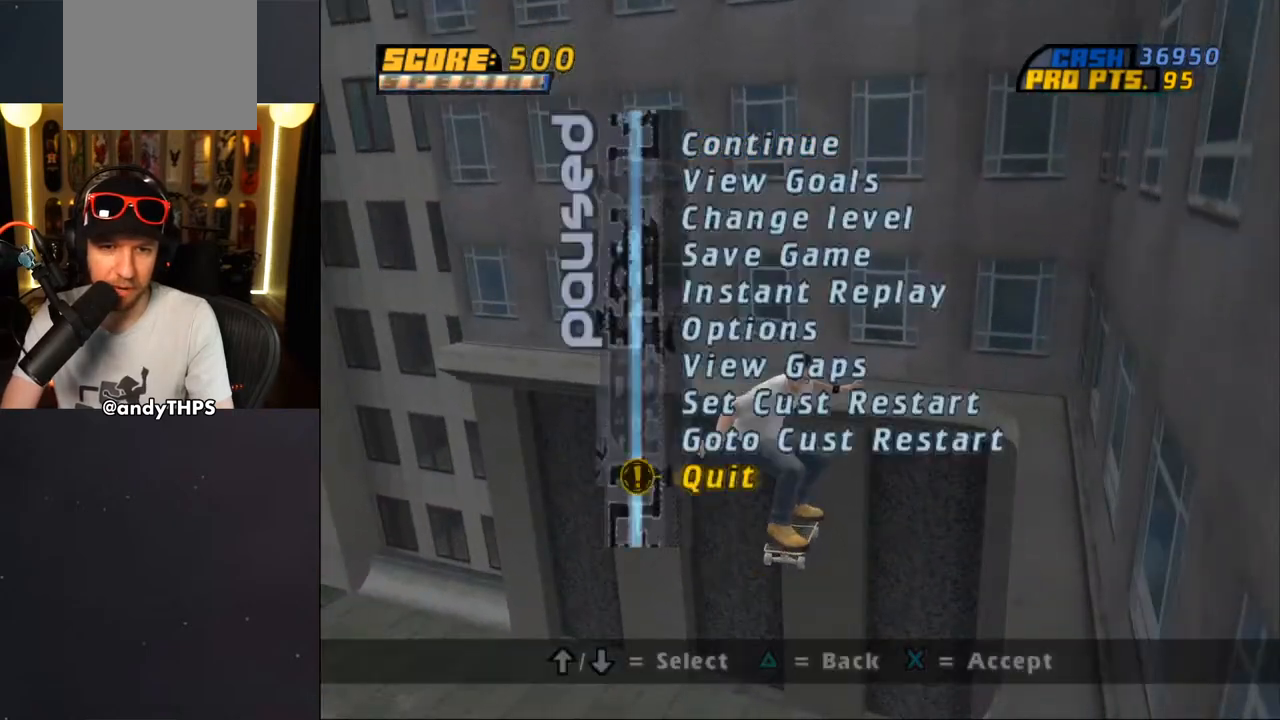
{"buttons": [], "left_stick": "center", "right_stick": "center", "events": [[67, "DPAD_UP", "down"], [150, "DPAD_UP", "up"], [350, "CROSS", "down"], [450, "CROSS", "up"]]}
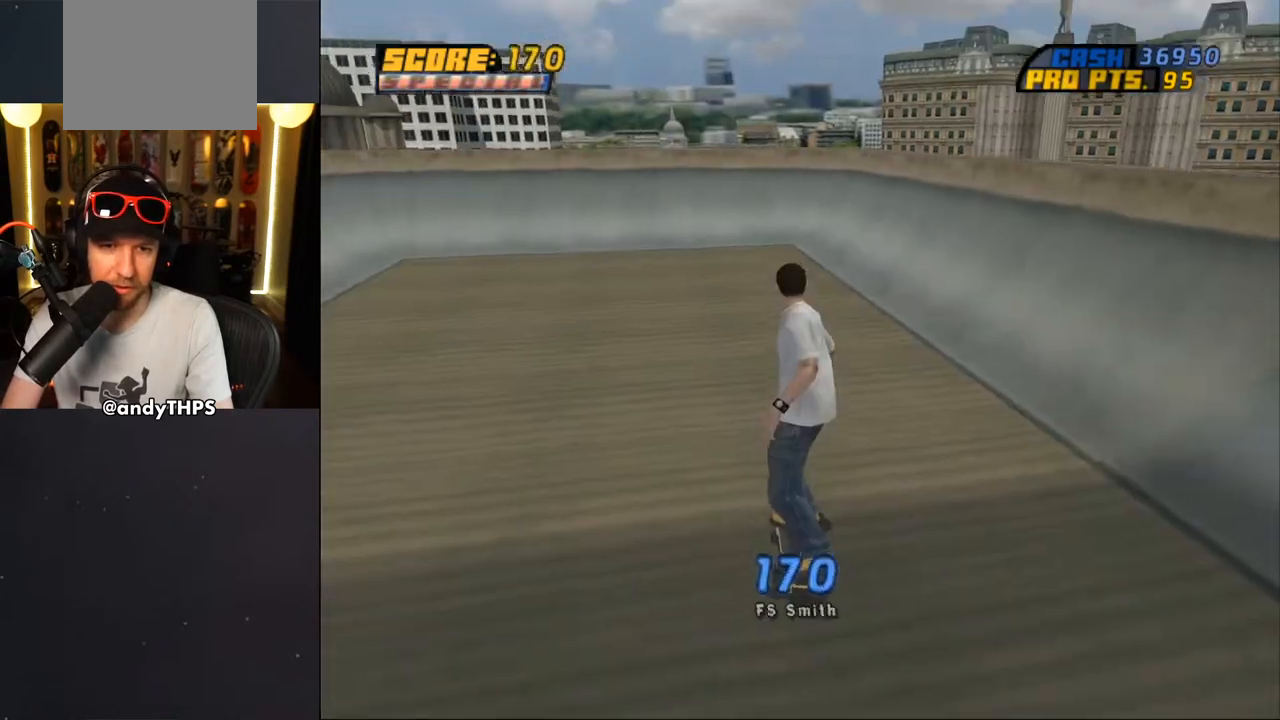
{"buttons": ["CROSS", "DPAD_DOWN", "DPAD_RIGHT"], "left_stick": "center", "right_stick": "center", "events": [[250, "DPAD_RIGHT", "down"], [317, "DPAD_RIGHT", "up"], [417, "CROSS", "down"], [417, "DPAD_DOWN", "down"], [417, "DPAD_RIGHT", "down"]]}
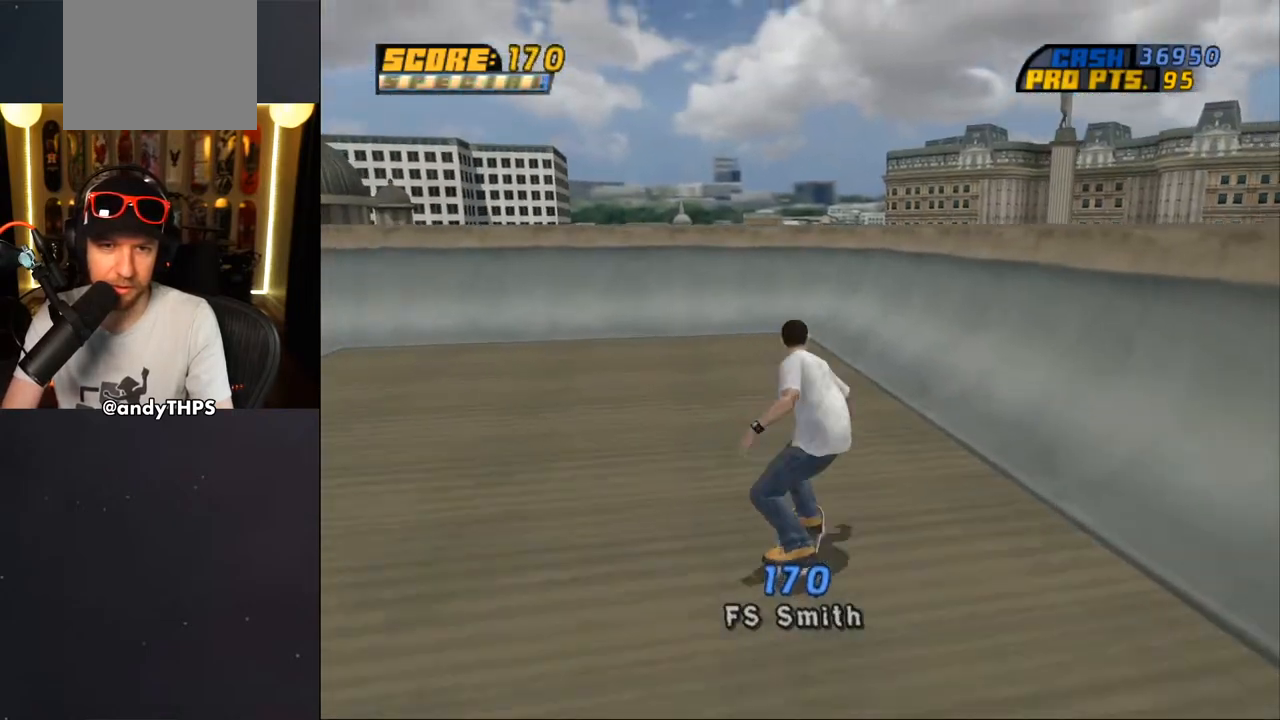
{"buttons": [], "left_stick": "center", "right_stick": "center", "events": [[333, "DPAD_DOWN", "up"], [350, "DPAD_RIGHT", "up"], [450, "CROSS", "up"]]}